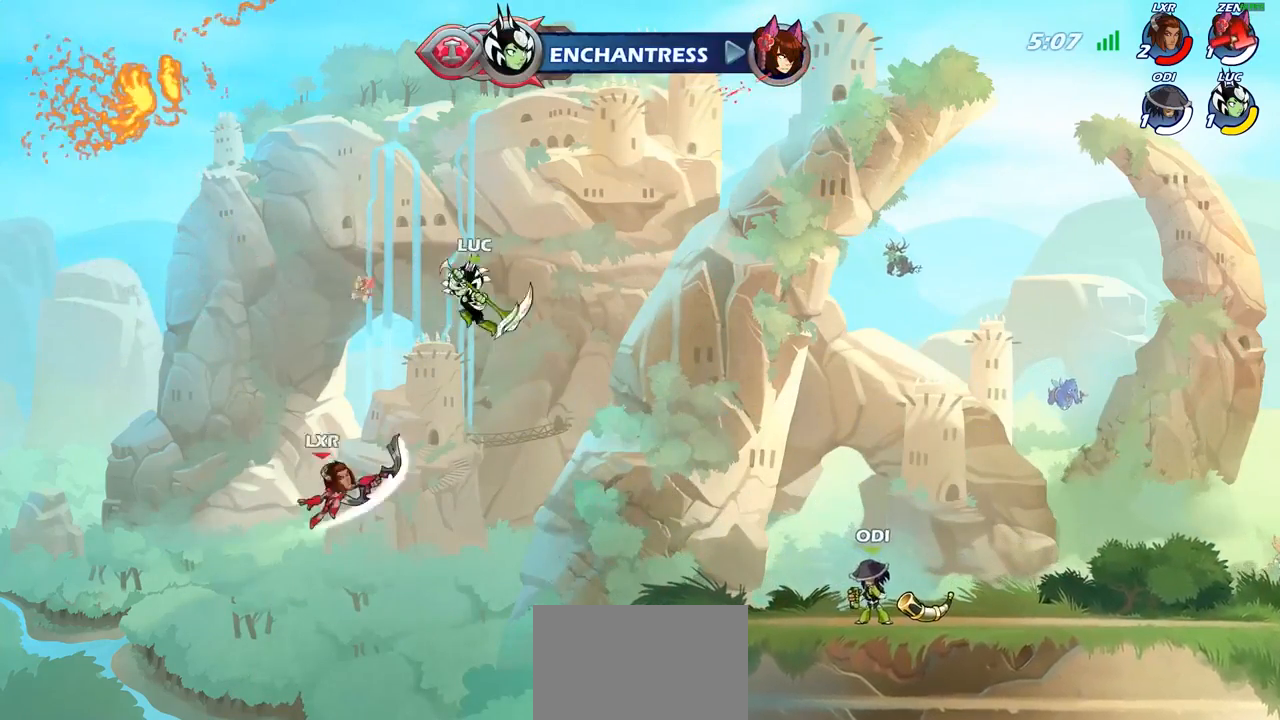
Gameplay with a controller (PlayStation layout); each line is a JSON object with the inputs held at the frame after it (dt_ms = milliseconds from this image to that frame). "events" lists button and stick changes between this image and that frame as [ms after this image, input, new state], when the widget could be followed in between.
{"dt_ms": 500, "buttons": [], "left_stick": "right", "right_stick": "center", "events": [[200, "left_stick", "right"], [267, "CIRCLE", "up"]]}
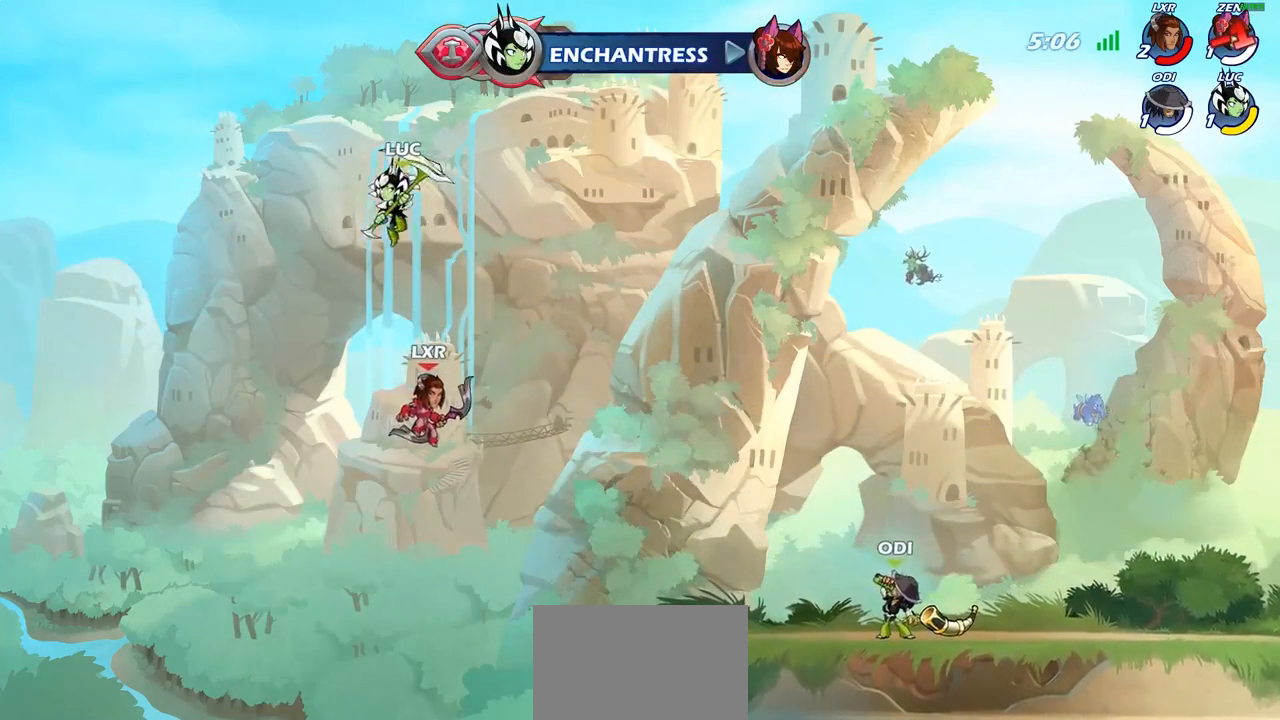
{"dt_ms": 500, "buttons": [], "left_stick": "down-left", "right_stick": "center", "events": [[433, "left_stick", "down"], [483, "left_stick", "down-left"]]}
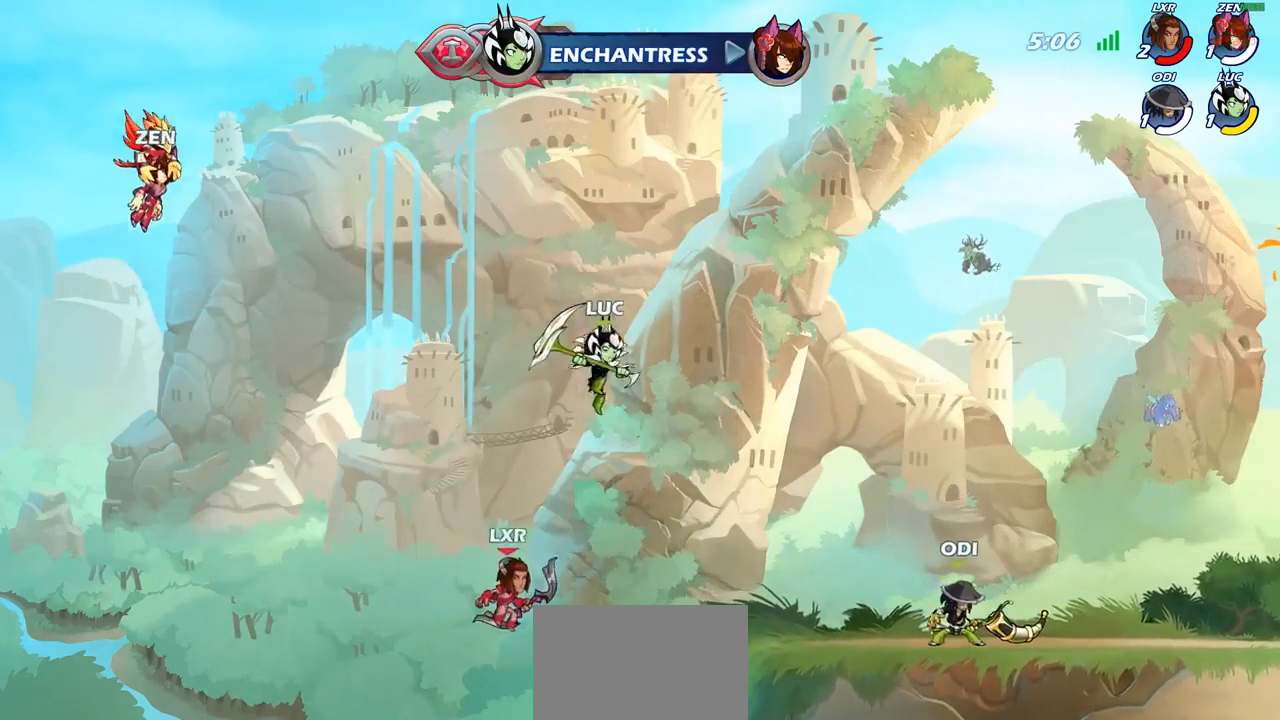
{"dt_ms": 500, "buttons": [], "left_stick": "right", "right_stick": "center", "events": [[83, "SQUARE", "down"], [167, "SQUARE", "up"], [333, "left_stick", "down-right"], [417, "left_stick", "right"]]}
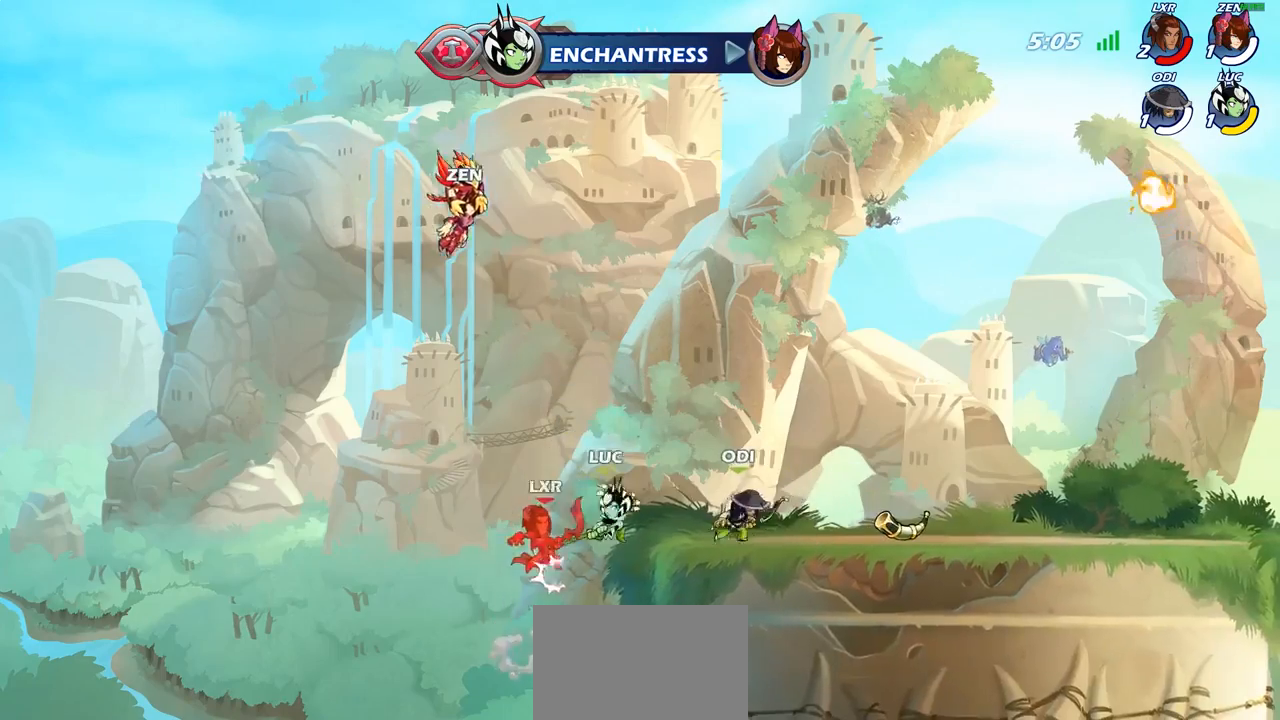
{"dt_ms": 500, "buttons": [], "left_stick": "left", "right_stick": "center", "events": [[500, "left_stick", "left"]]}
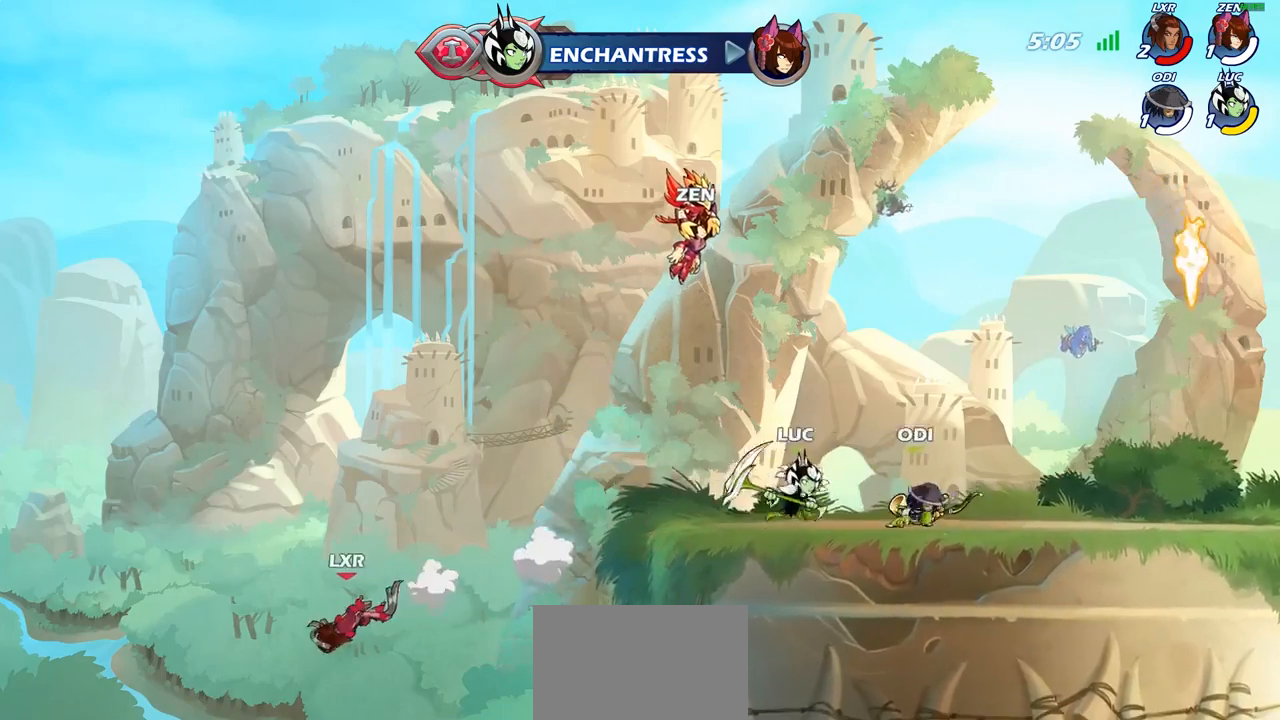
{"dt_ms": 500, "buttons": ["CIRCLE"], "left_stick": "left", "right_stick": "center", "events": [[350, "R2", "down"], [383, "CIRCLE", "down"], [450, "R2", "up"]]}
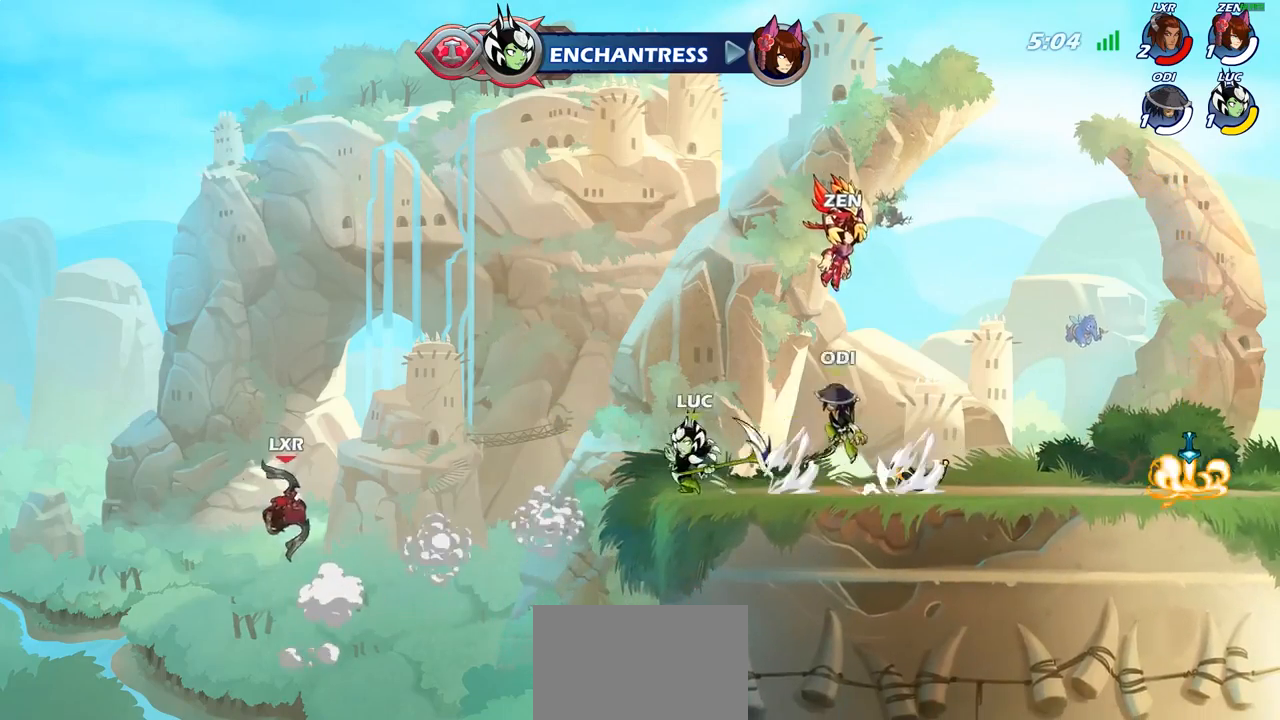
{"dt_ms": 500, "buttons": [], "left_stick": "center", "right_stick": "center", "events": [[317, "CIRCLE", "up"], [333, "left_stick", "center"]]}
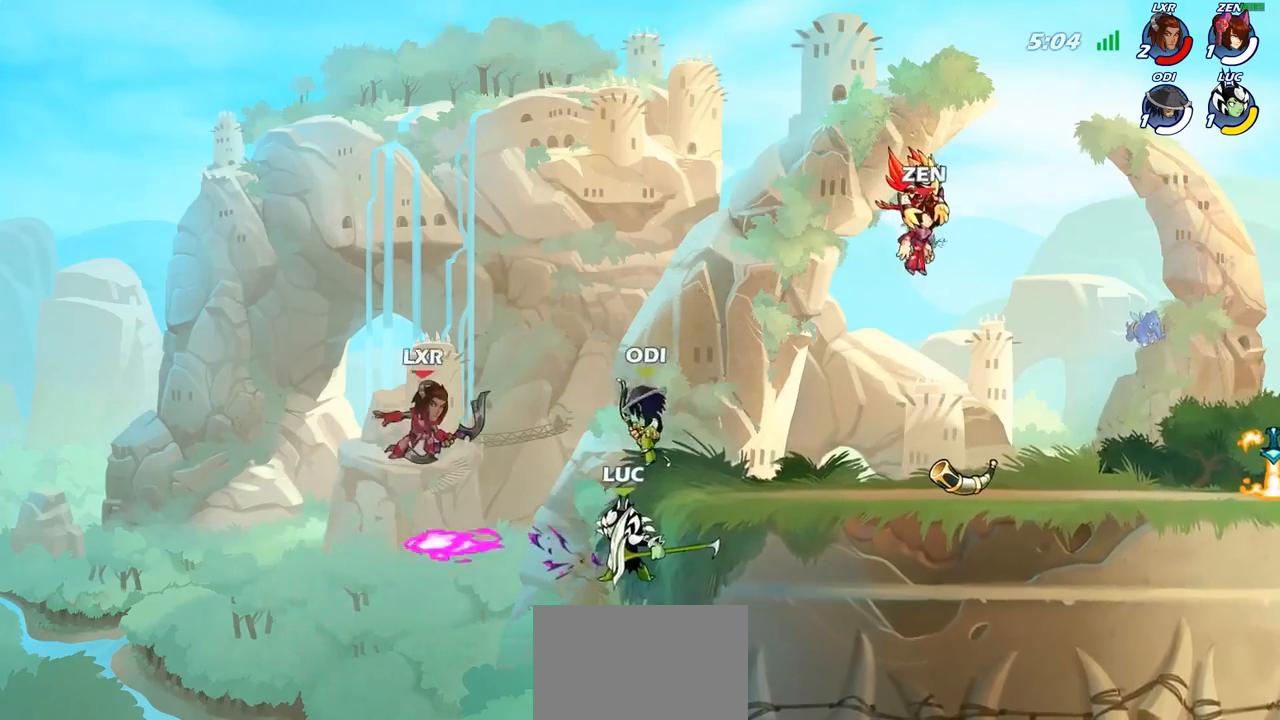
{"dt_ms": 500, "buttons": [], "left_stick": "up-left", "right_stick": "center", "events": [[333, "left_stick", "up-left"]]}
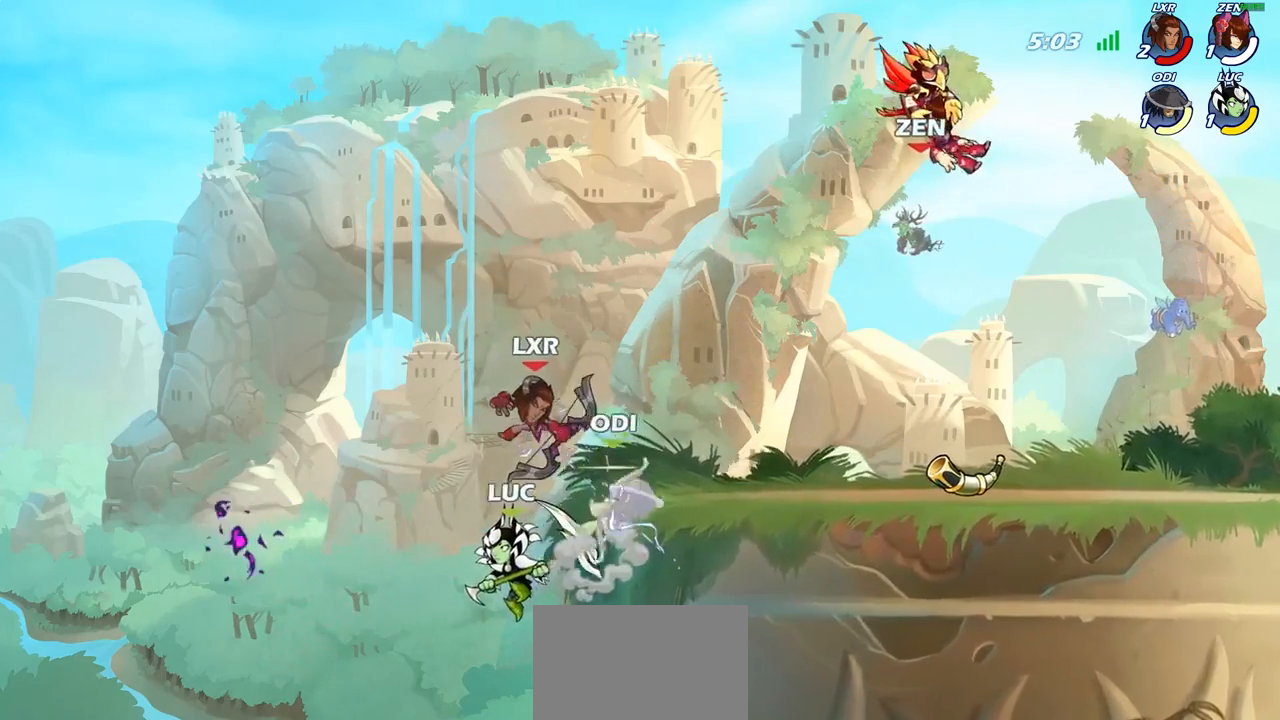
{"dt_ms": 500, "buttons": [], "left_stick": "up-right", "right_stick": "center", "events": [[50, "left_stick", "up-right"], [100, "CIRCLE", "down"], [200, "CIRCLE", "up"]]}
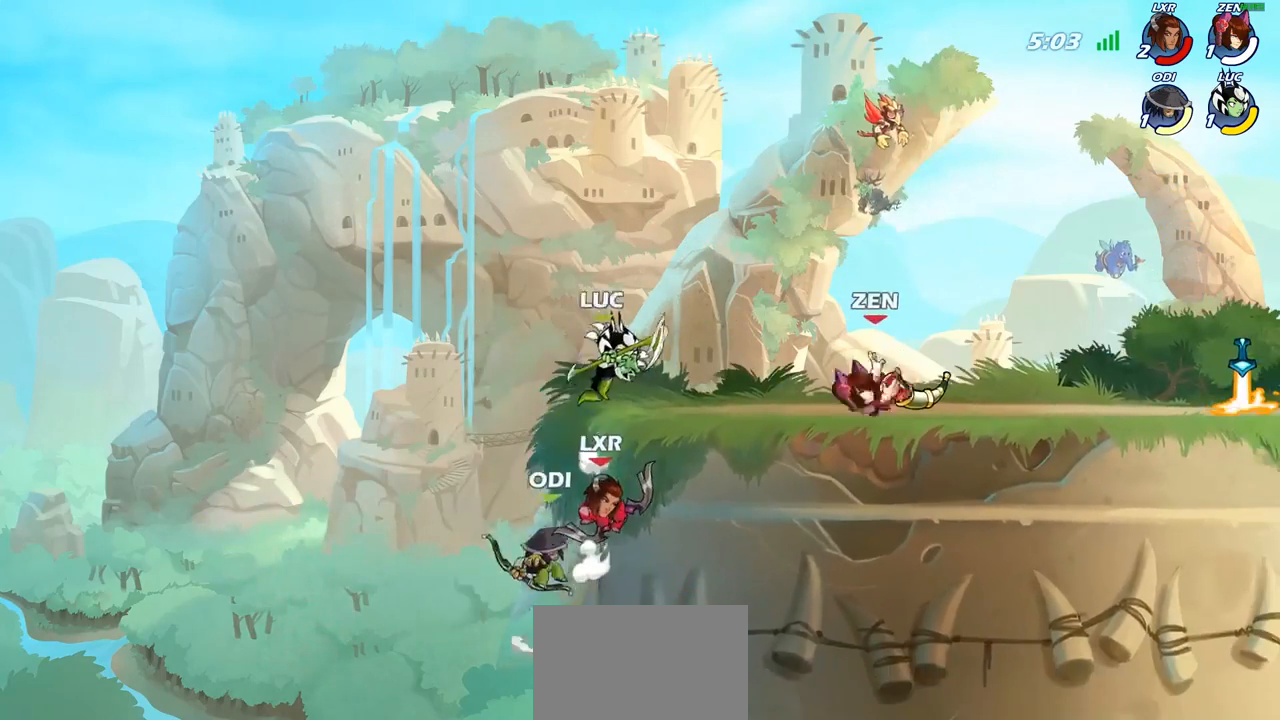
{"dt_ms": 500, "buttons": ["R2"], "left_stick": "left", "right_stick": "center", "events": [[233, "left_stick", "down"], [317, "left_stick", "left"], [450, "R2", "down"]]}
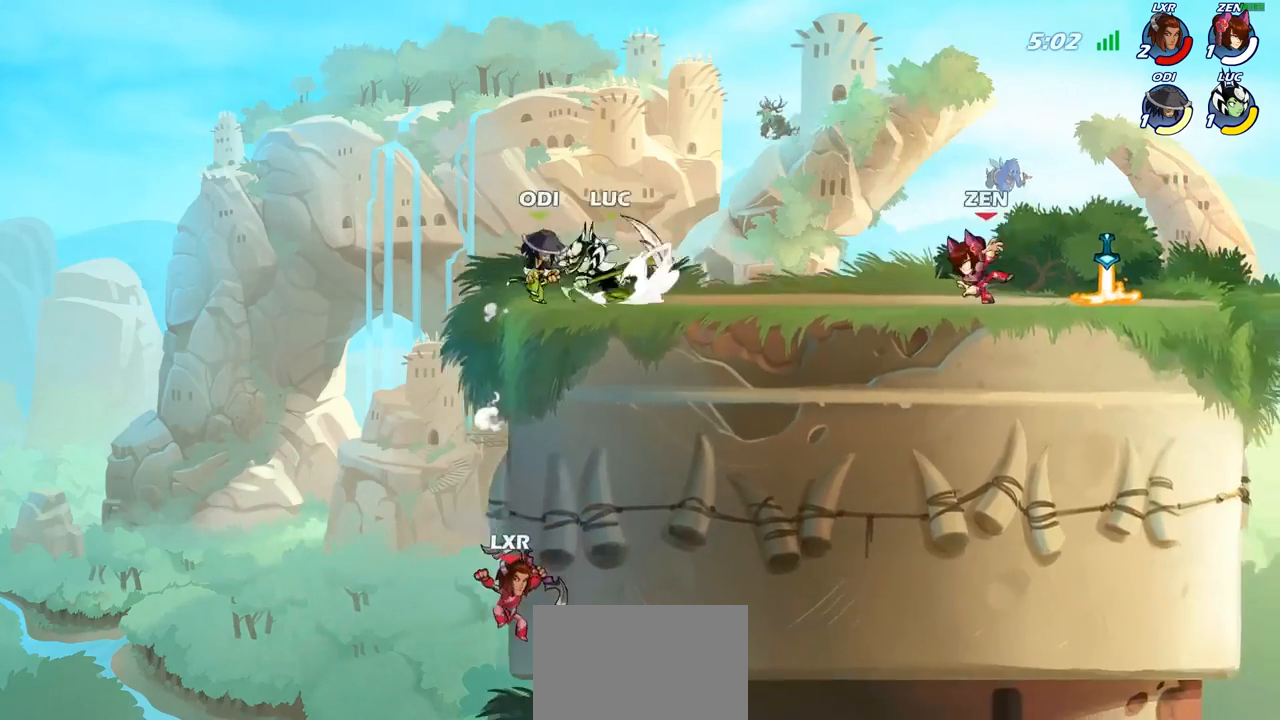
{"dt_ms": 500, "buttons": [], "left_stick": "center", "right_stick": "center", "events": [[133, "R2", "up"], [150, "left_stick", "down-left"], [283, "CIRCLE", "down"], [483, "CIRCLE", "up"], [500, "left_stick", "center"]]}
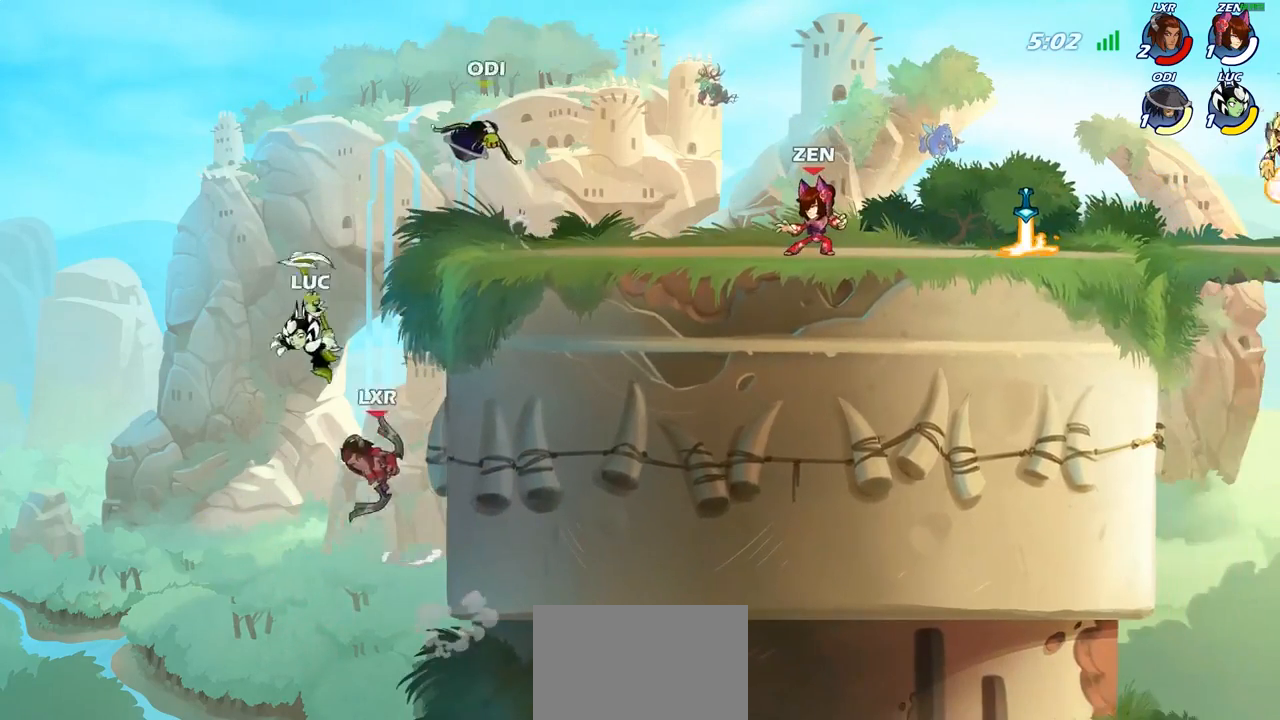
{"dt_ms": 500, "buttons": ["CROSS"], "left_stick": "up-left", "right_stick": "center", "events": [[400, "left_stick", "right"], [500, "CROSS", "down"], [500, "left_stick", "up-left"]]}
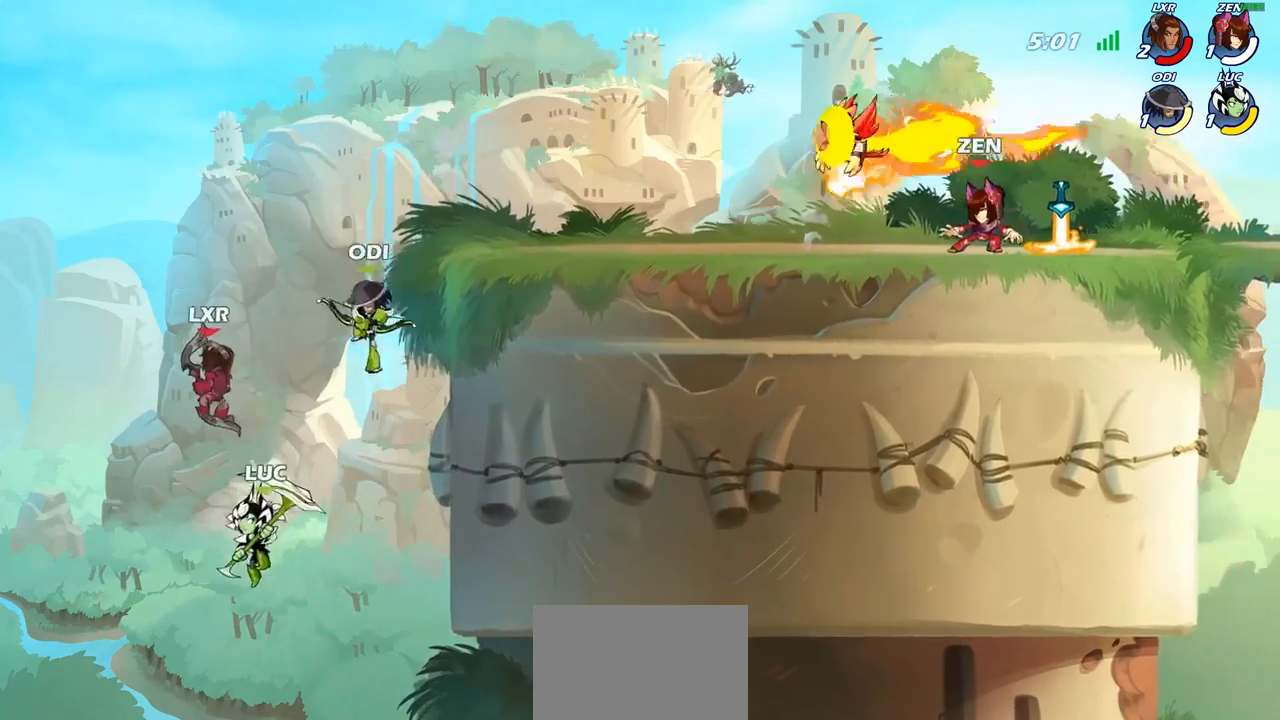
{"dt_ms": 500, "buttons": [], "left_stick": "right", "right_stick": "center", "events": [[67, "CIRCLE", "down"], [100, "CROSS", "up"], [150, "CIRCLE", "up"], [150, "left_stick", "center"], [400, "left_stick", "right"]]}
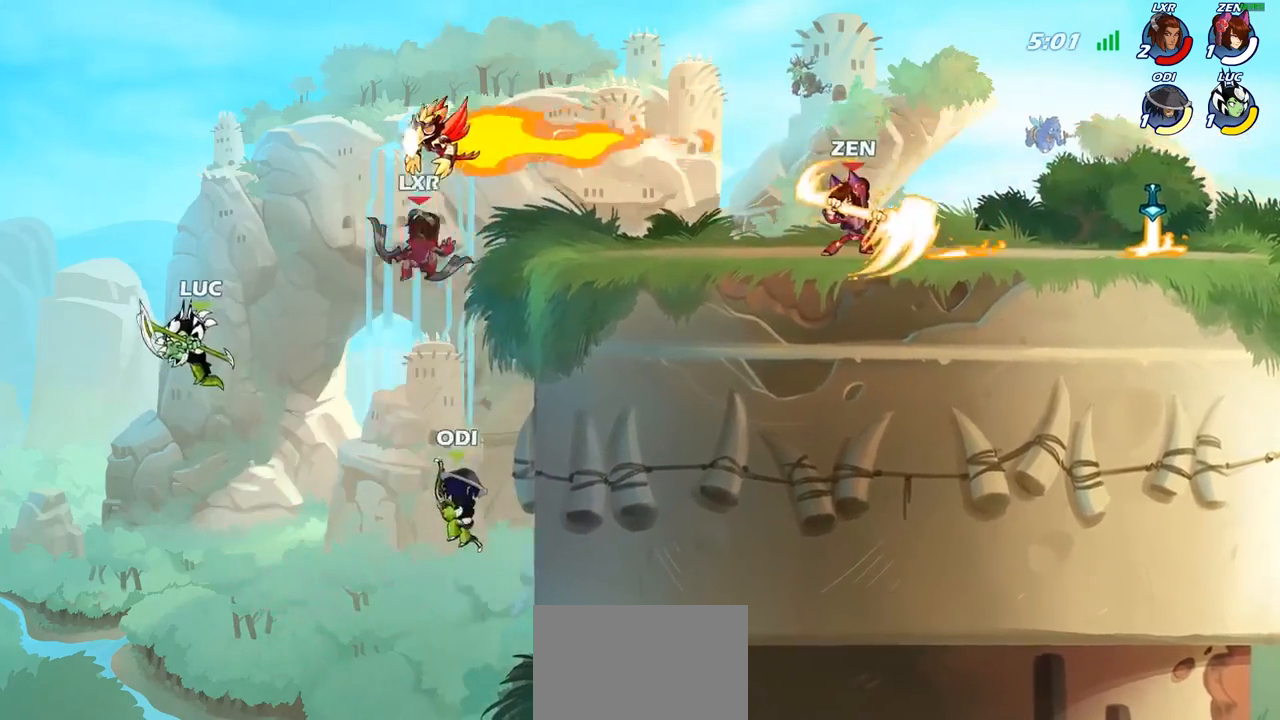
{"dt_ms": 500, "buttons": [], "left_stick": "right", "right_stick": "center", "events": [[100, "left_stick", "down-right"], [233, "left_stick", "right"]]}
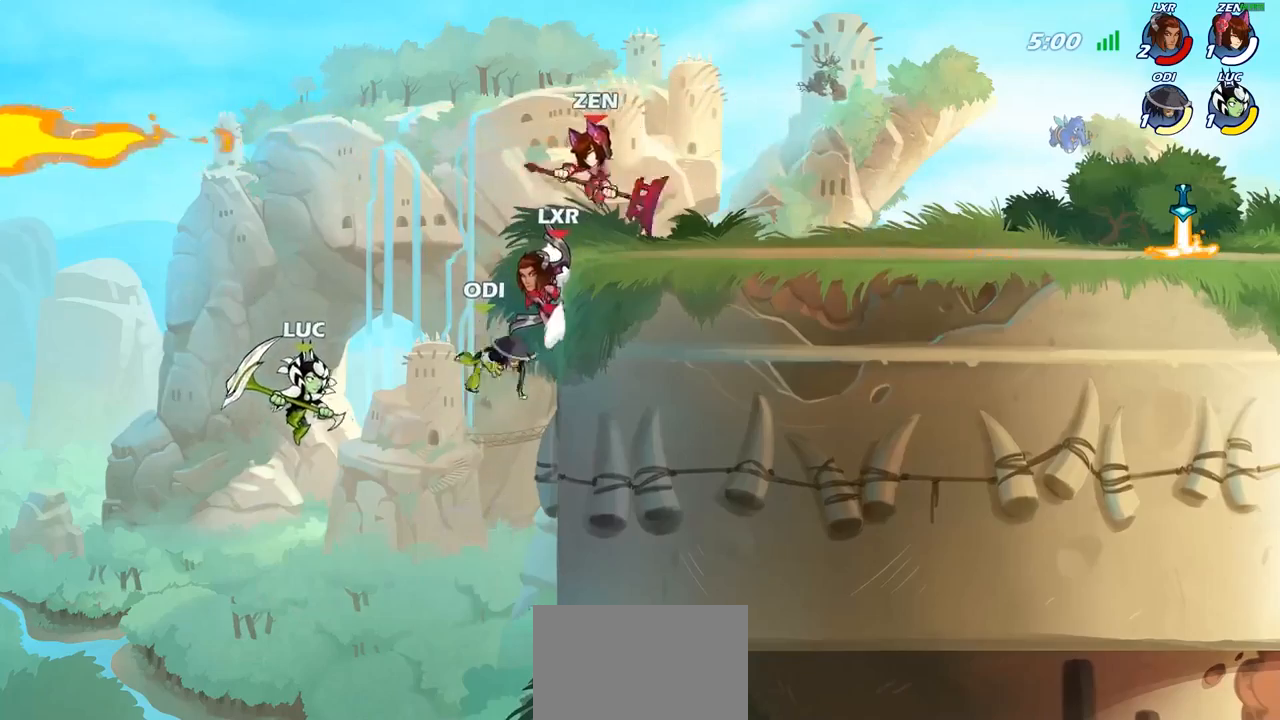
{"dt_ms": 500, "buttons": ["CIRCLE", "R2"], "left_stick": "center", "right_stick": "center", "events": [[133, "left_stick", "center"], [150, "R2", "down"], [200, "CIRCLE", "down"]]}
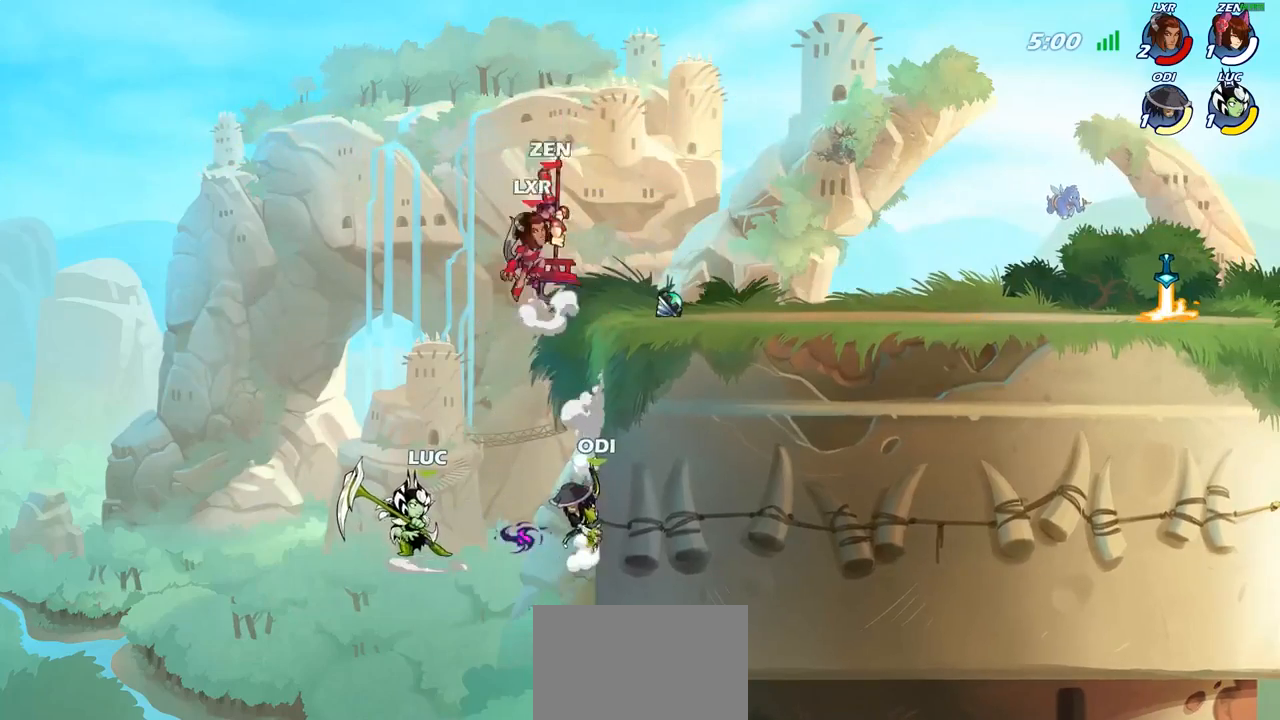
{"dt_ms": 500, "buttons": [], "left_stick": "right", "right_stick": "center", "events": [[200, "CIRCLE", "up"], [217, "R2", "up"], [500, "left_stick", "right"]]}
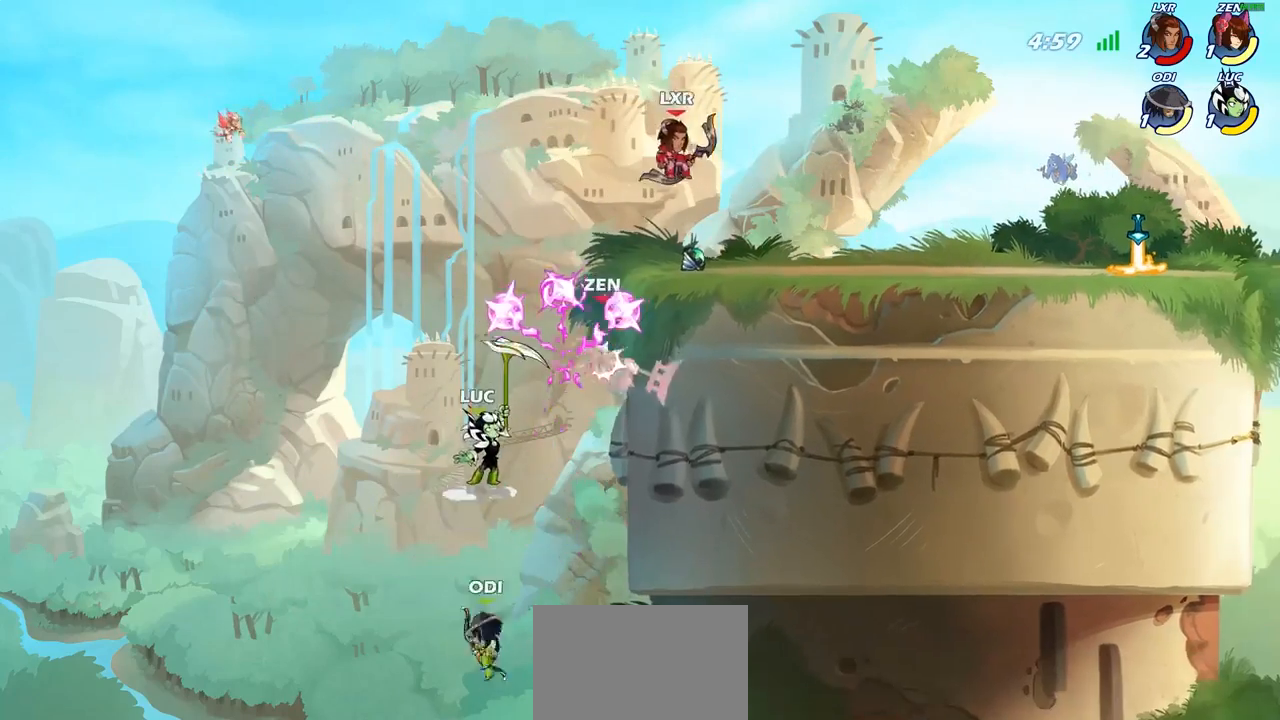
{"dt_ms": 500, "buttons": ["R2"], "left_stick": "up-right", "right_stick": "center", "events": [[50, "left_stick", "up-right"], [500, "R2", "down"]]}
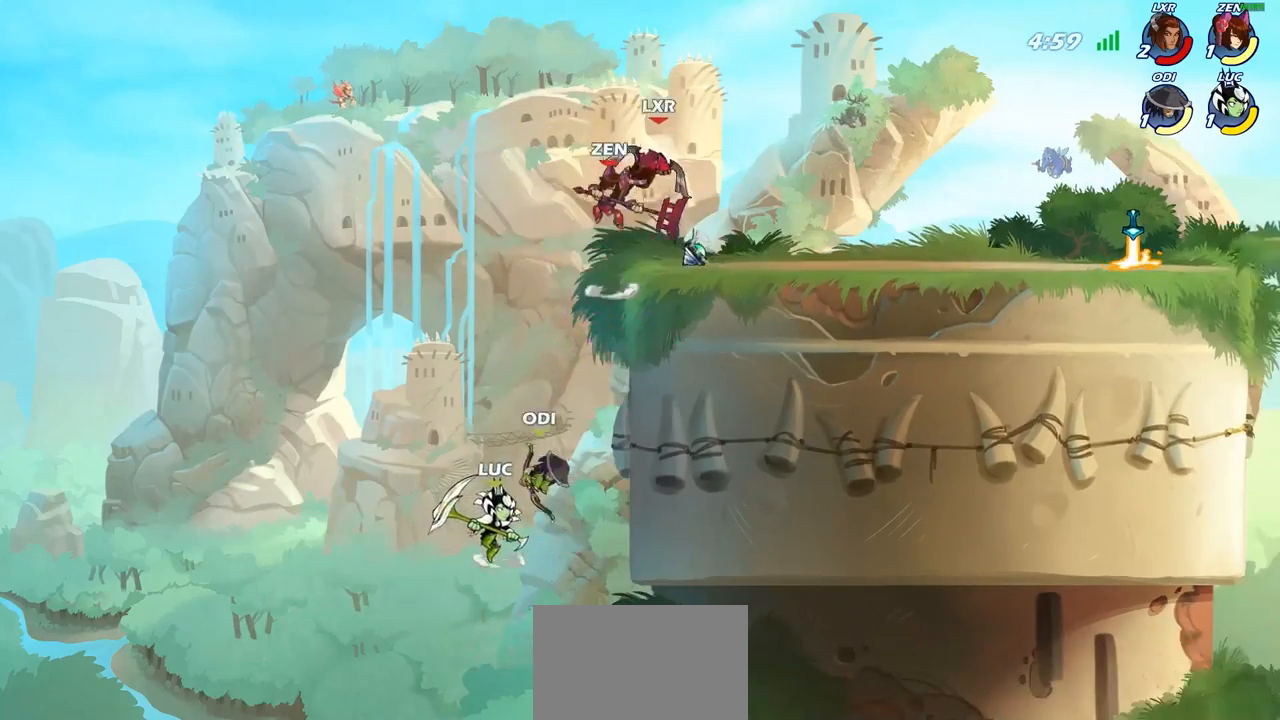
{"dt_ms": 500, "buttons": ["CROSS", "CIRCLE"], "left_stick": "up-left", "right_stick": "center", "events": [[367, "CROSS", "down"], [367, "R2", "up"], [400, "left_stick", "up-left"], [450, "CIRCLE", "down"]]}
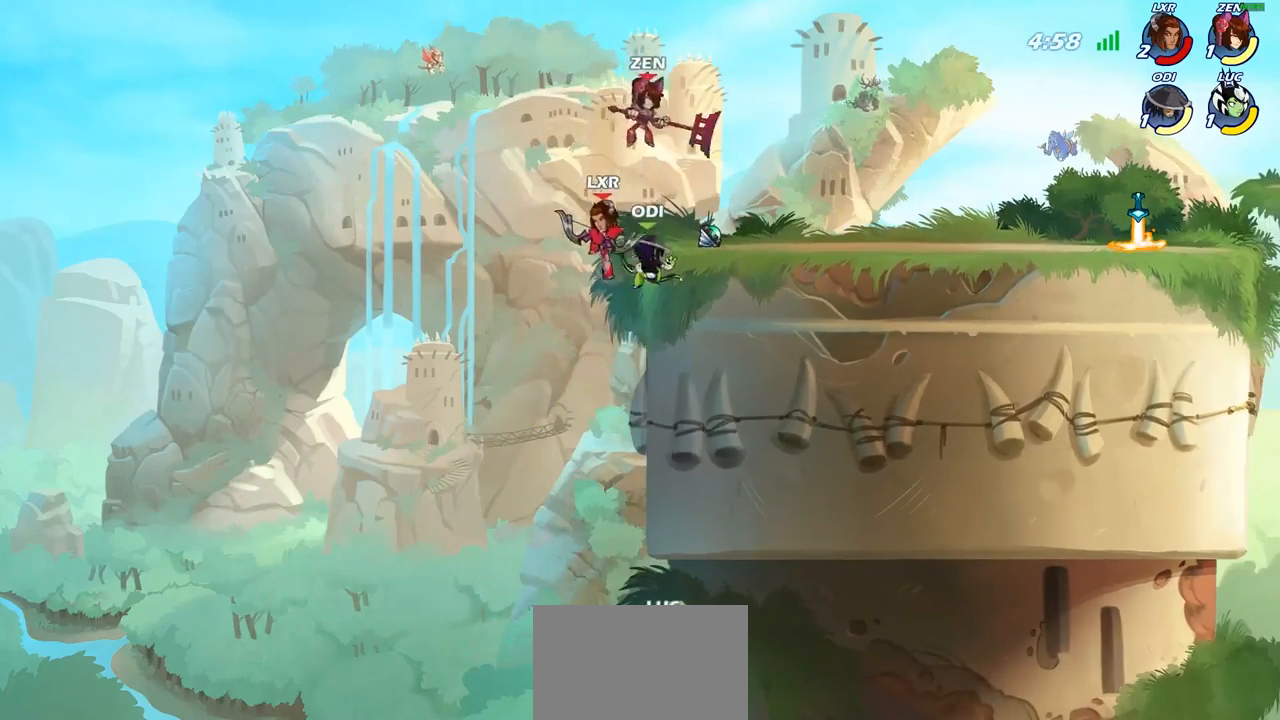
{"dt_ms": 500, "buttons": ["R2"], "left_stick": "up", "right_stick": "center", "events": [[17, "CIRCLE", "up"], [50, "CROSS", "up"], [333, "CIRCLE", "down"], [367, "left_stick", "up"], [450, "CIRCLE", "up"], [500, "R2", "down"]]}
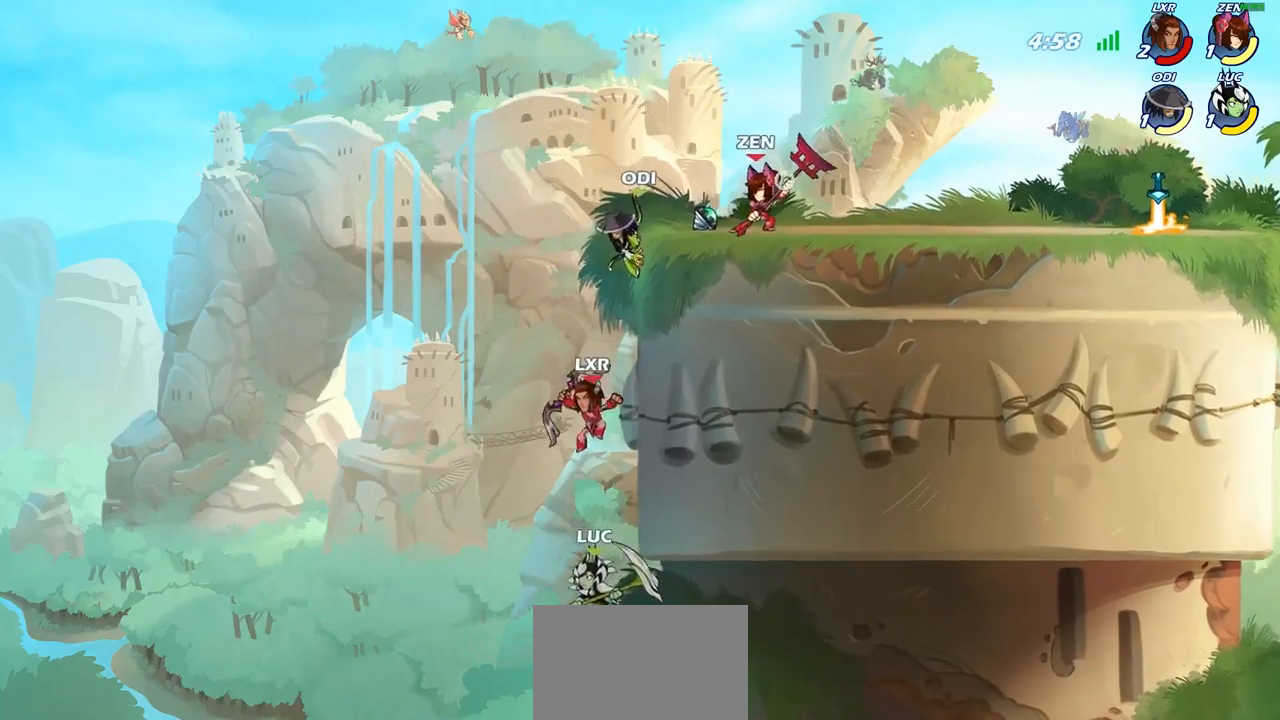
{"dt_ms": 500, "buttons": ["R2"], "left_stick": "up", "right_stick": "center", "events": [[317, "R2", "up"], [367, "R2", "down"]]}
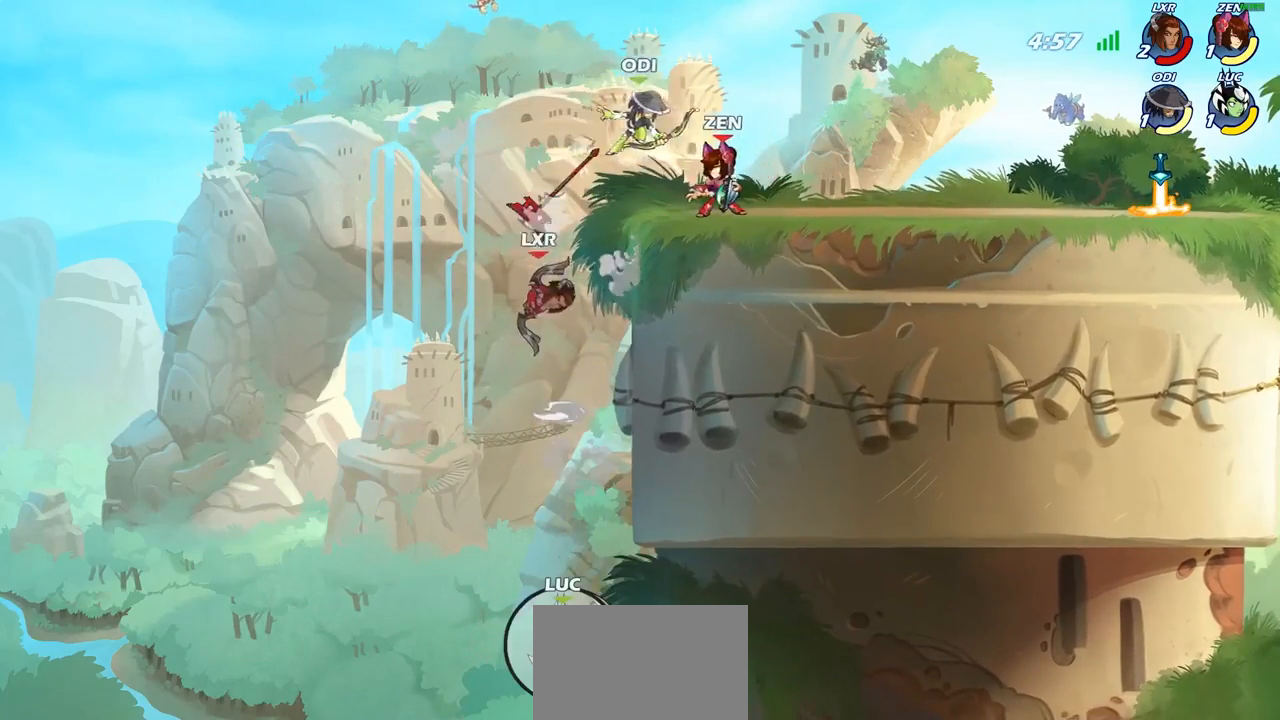
{"dt_ms": 500, "buttons": ["CIRCLE", "R2"], "left_stick": "up", "right_stick": "center", "events": [[133, "R2", "up"], [183, "CIRCLE", "down"], [200, "R2", "down"], [317, "CIRCLE", "up"], [317, "R2", "up"], [400, "CIRCLE", "down"], [400, "R2", "down"]]}
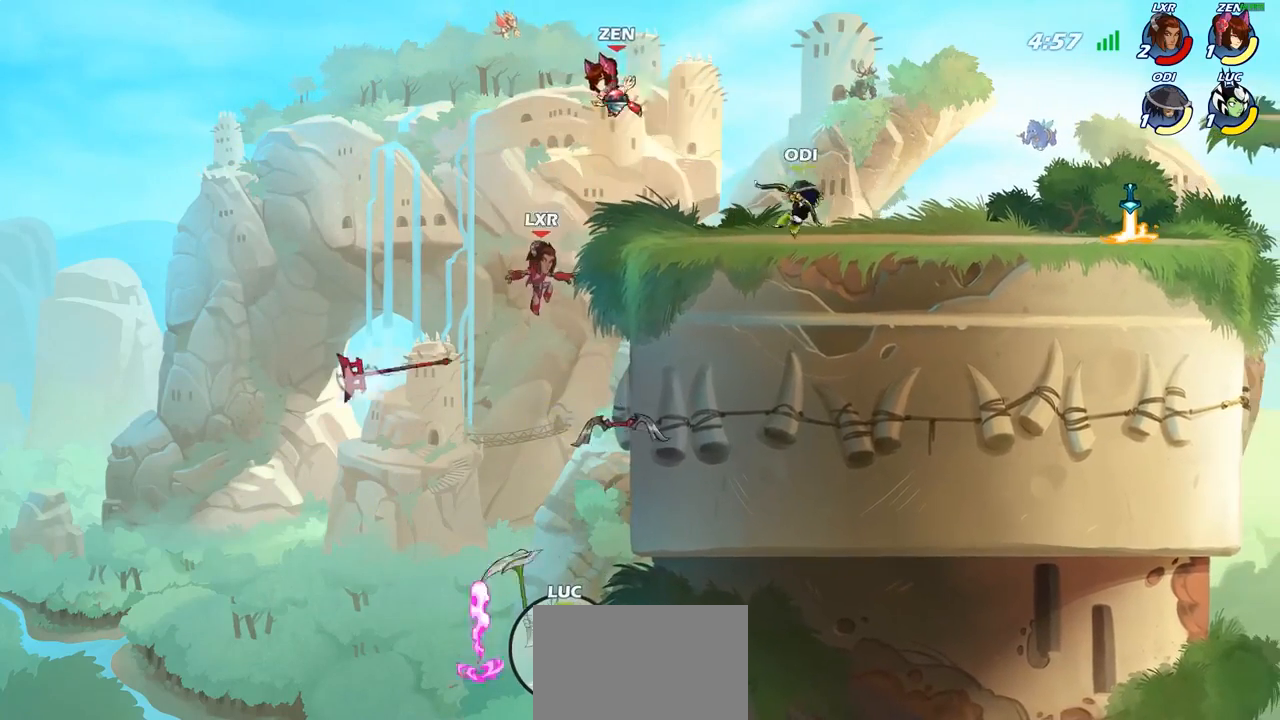
{"dt_ms": 500, "buttons": [], "left_stick": "center", "right_stick": "center", "events": [[50, "CIRCLE", "up"], [50, "left_stick", "center"], [67, "R2", "up"], [133, "R2", "down"], [217, "R2", "up"]]}
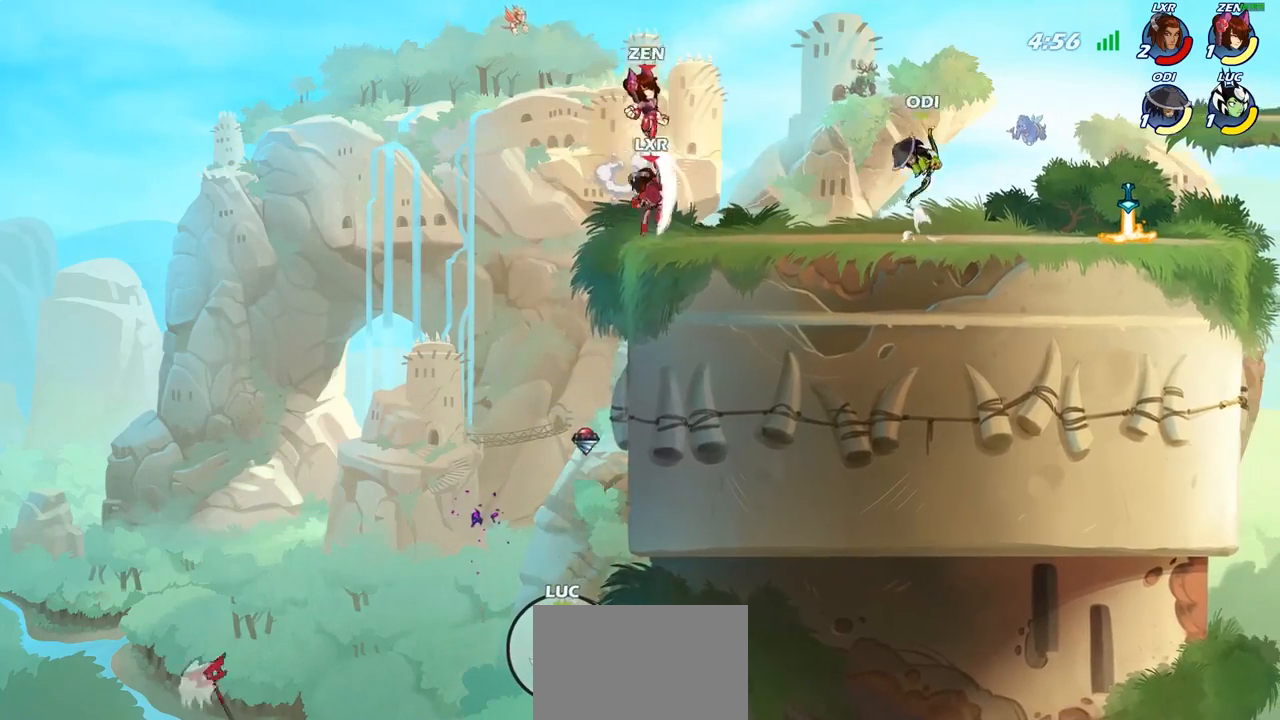
{"dt_ms": 500, "buttons": [], "left_stick": "center", "right_stick": "center", "events": []}
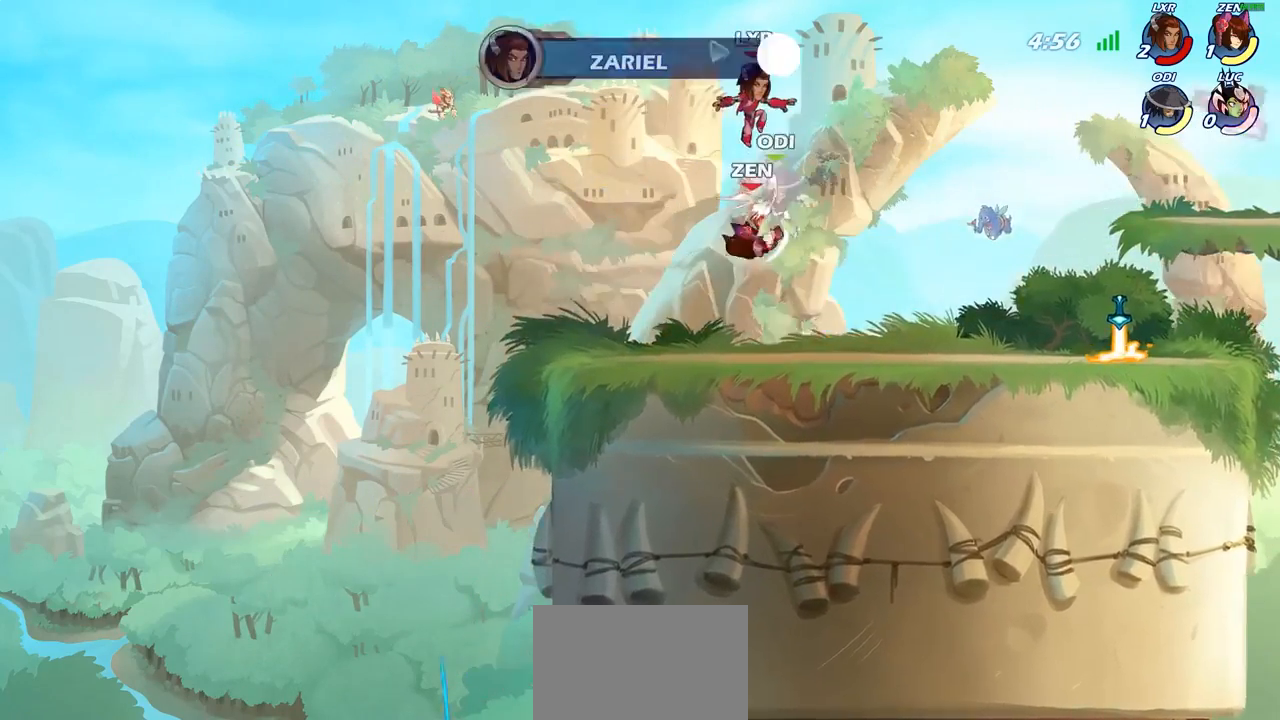
{"dt_ms": 1000, "buttons": [], "left_stick": "center", "right_stick": "center", "events": []}
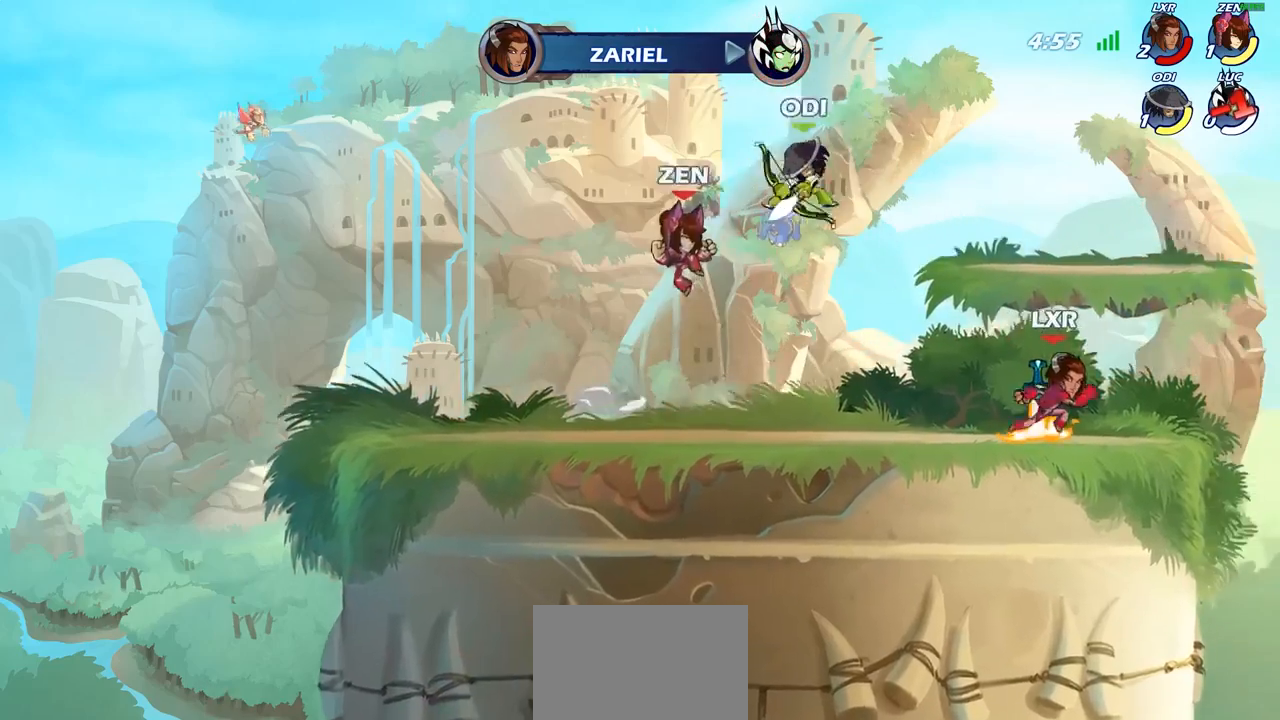
{"dt_ms": 500, "buttons": [], "left_stick": "center", "right_stick": "center", "events": []}
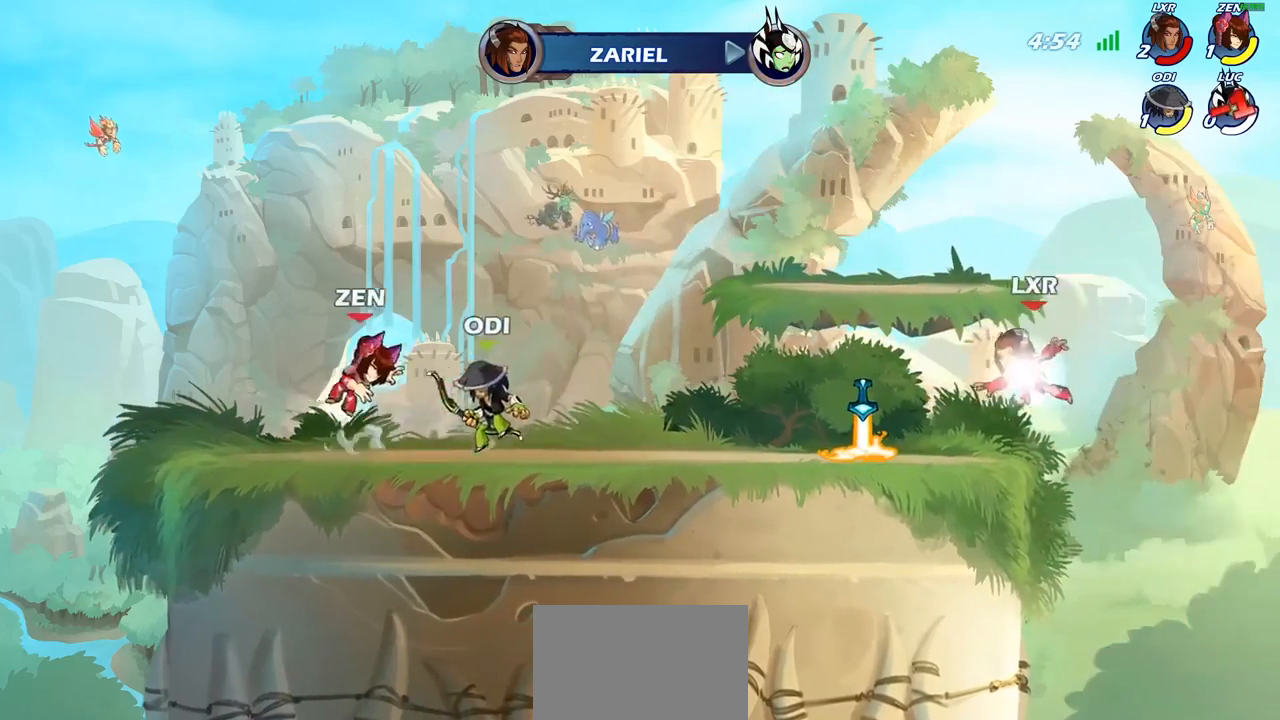
{"dt_ms": 500, "buttons": [], "left_stick": "center", "right_stick": "center", "events": []}
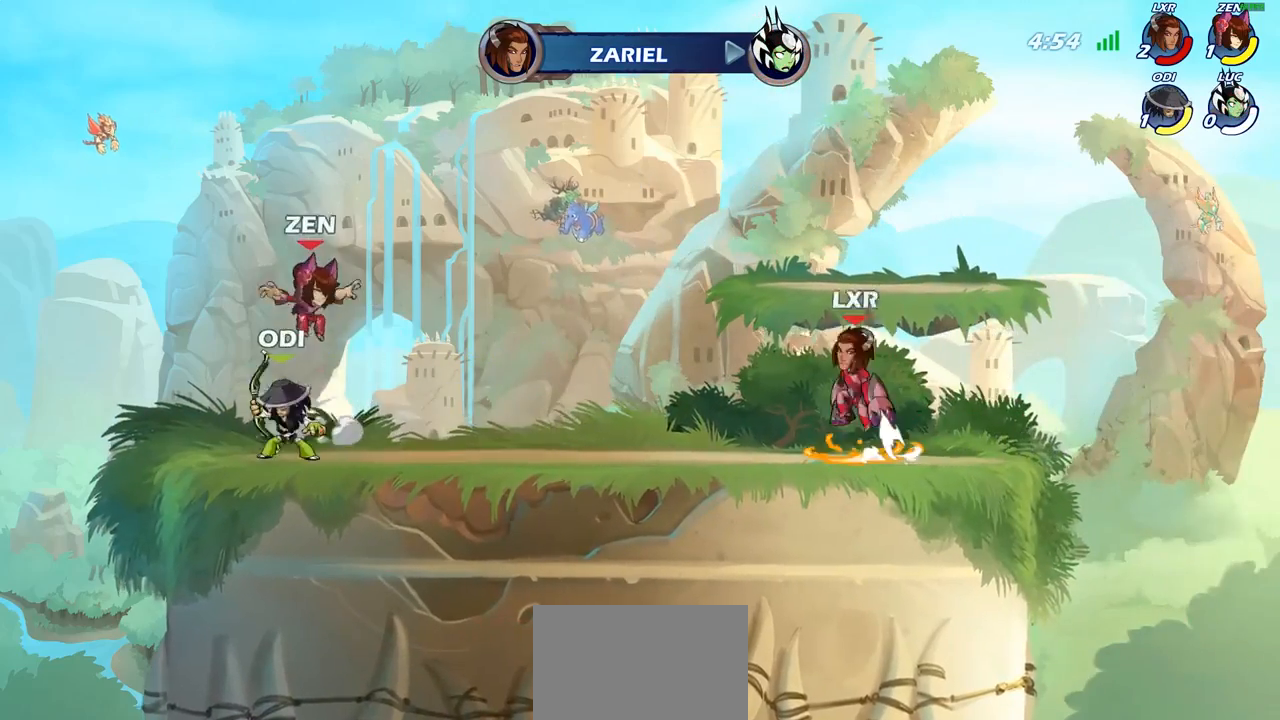
{"dt_ms": 500, "buttons": [], "left_stick": "center", "right_stick": "center", "events": []}
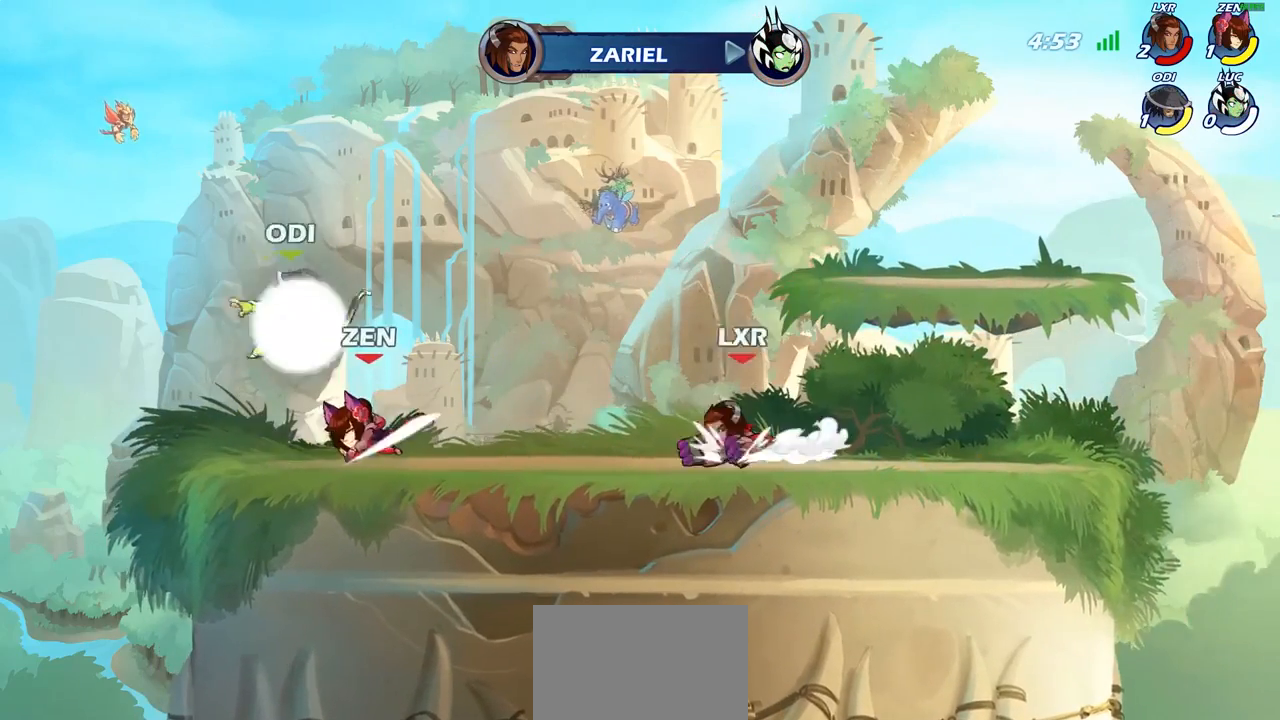
{"dt_ms": 500, "buttons": [], "left_stick": "center", "right_stick": "center", "events": [[83, "right_stick", "left"], [150, "right_stick", "center"]]}